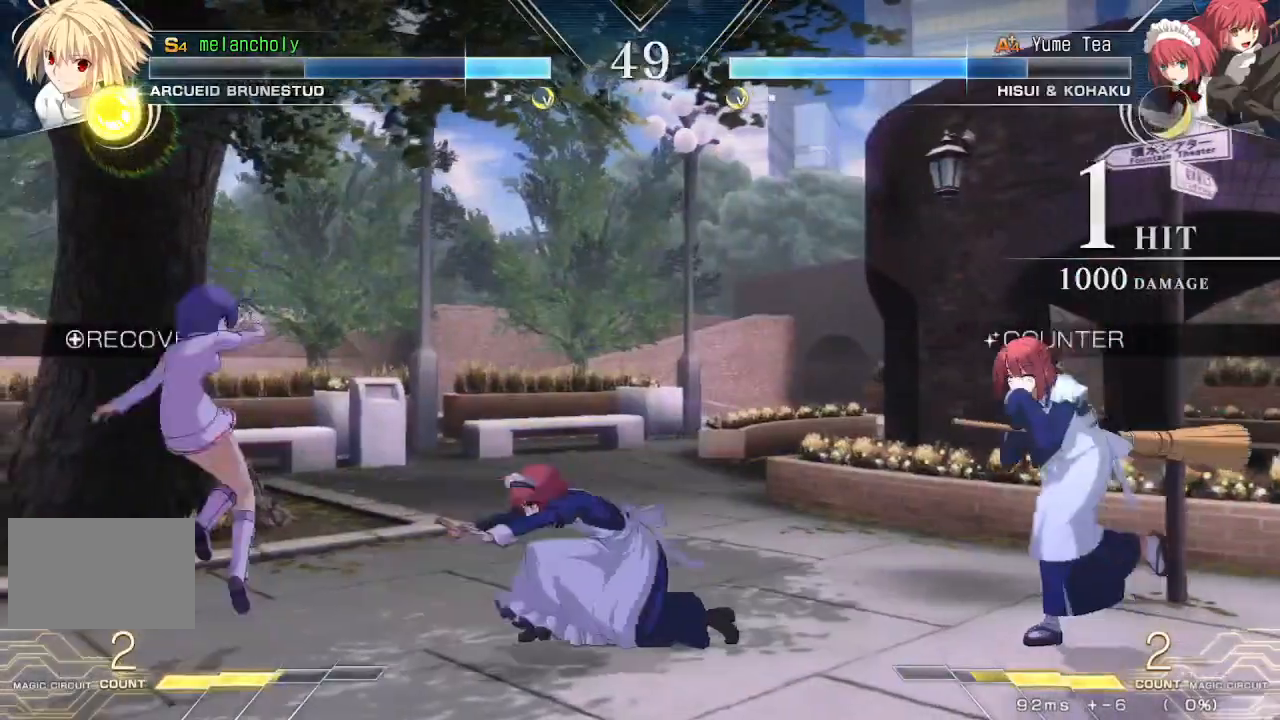
Gameplay with a controller (arcade stick); each line is a JSON object with the inputs held at the frame after it. "events" lists button and stick changes between this image and that frame as [ms after this image, input, new state], when the widget could be followed in between. Not read: DPAD_RIGHT L3 R3 other_buttons.
{"buttons": [], "events": [[33, "R1", "up"], [33, "TRIANGLE", "up"]]}
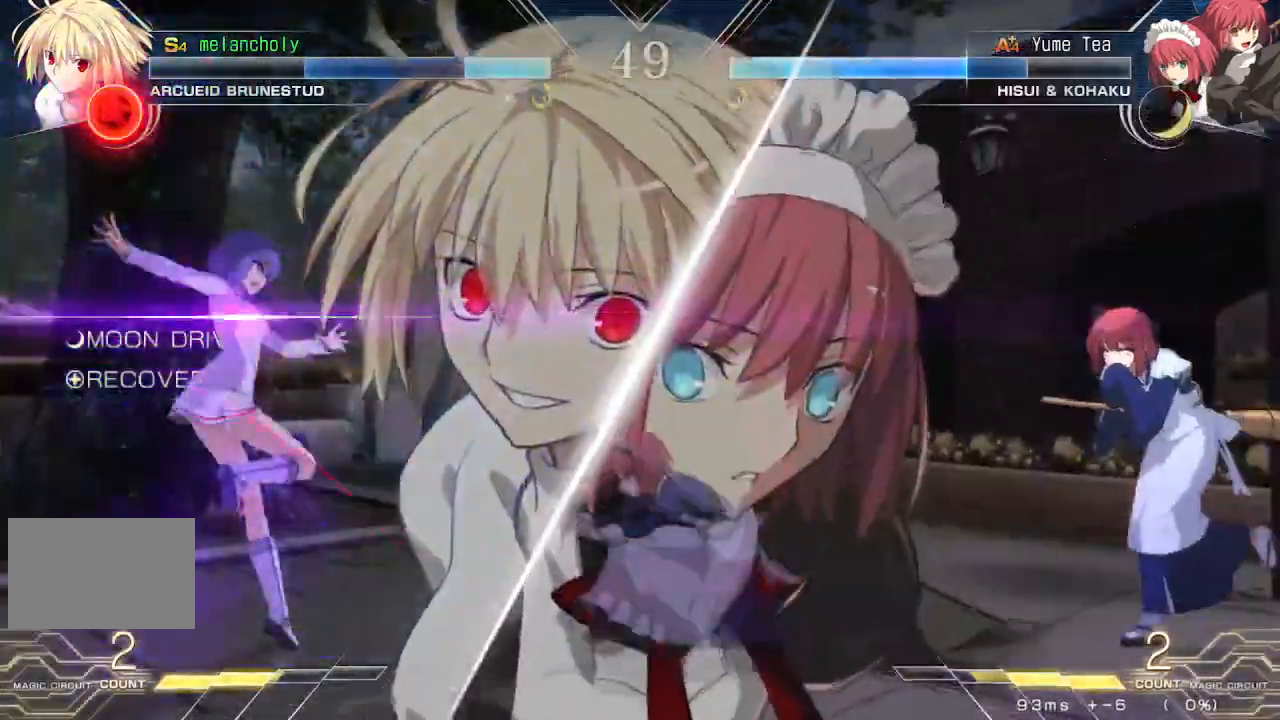
{"buttons": [], "events": [[200, "R1", "down"], [200, "TRIANGLE", "down"], [250, "TRIANGLE", "up"], [267, "R1", "up"]]}
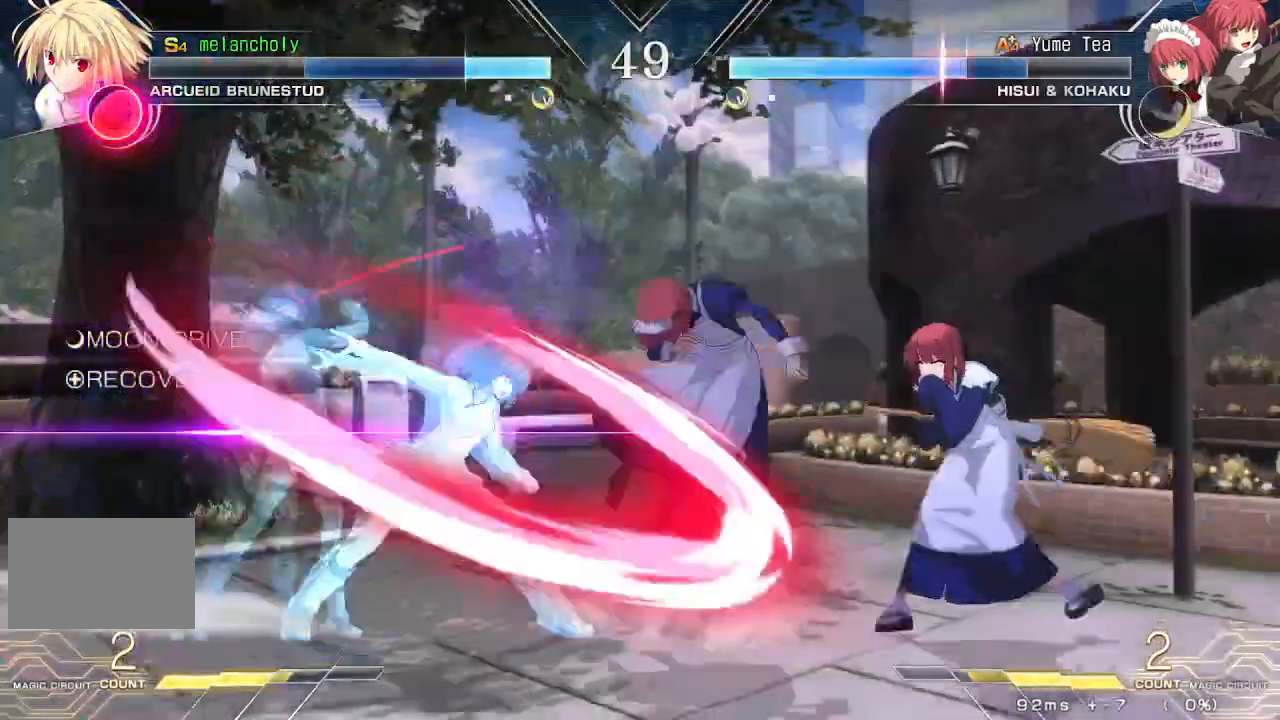
{"buttons": [], "events": []}
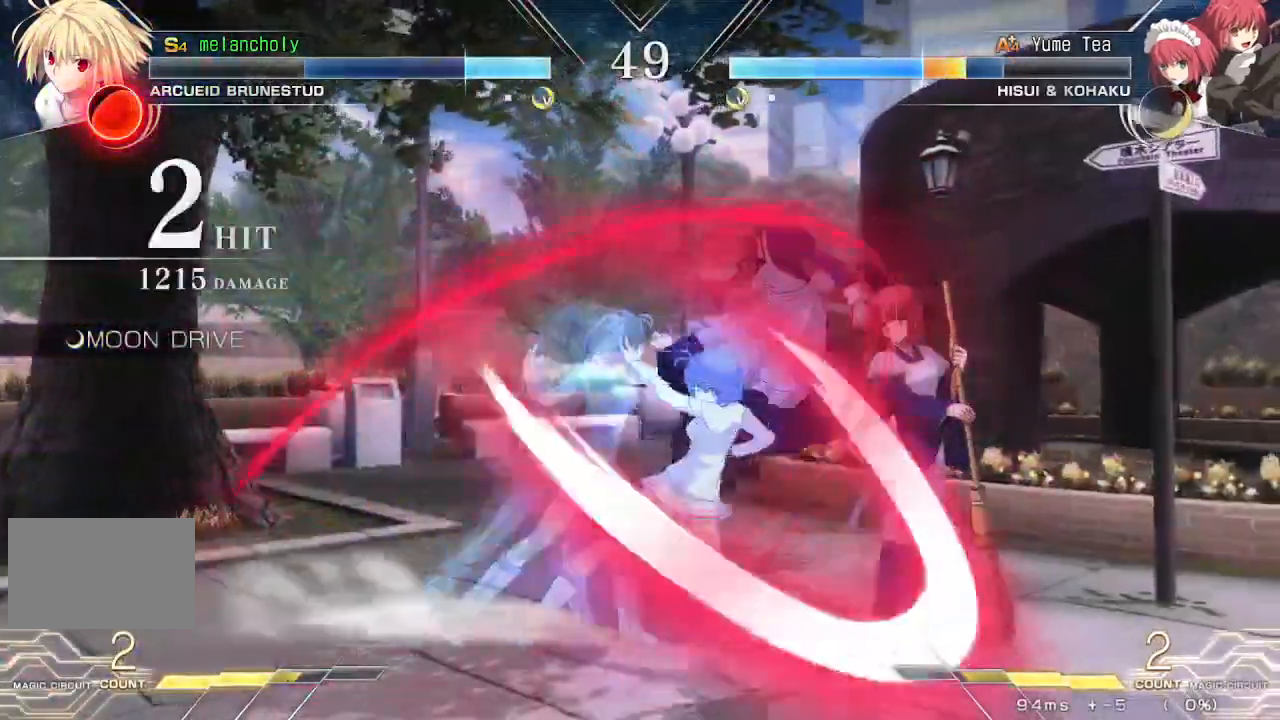
{"buttons": [], "events": []}
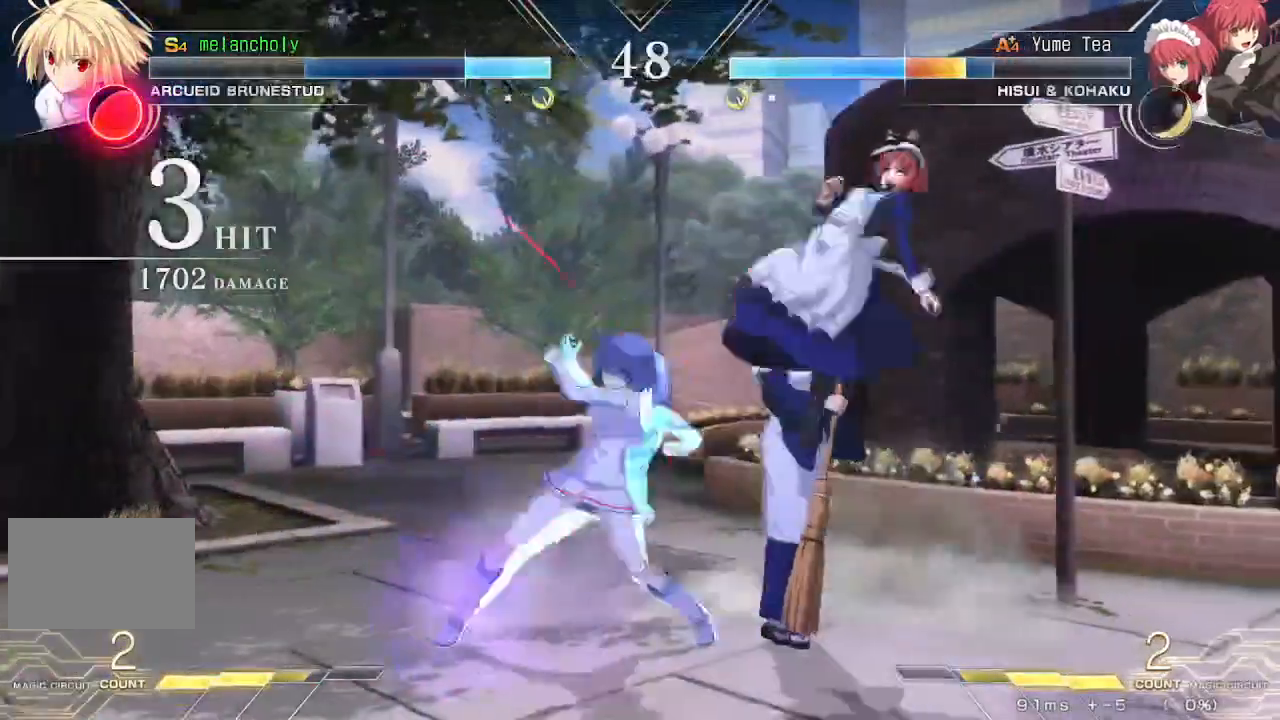
{"buttons": [], "events": [[83, "DPAD_DOWN", "down"], [150, "R1", "down"], [233, "R1", "up"], [317, "DPAD_DOWN", "up"], [383, "TRIANGLE", "down"], [450, "TRIANGLE", "up"]]}
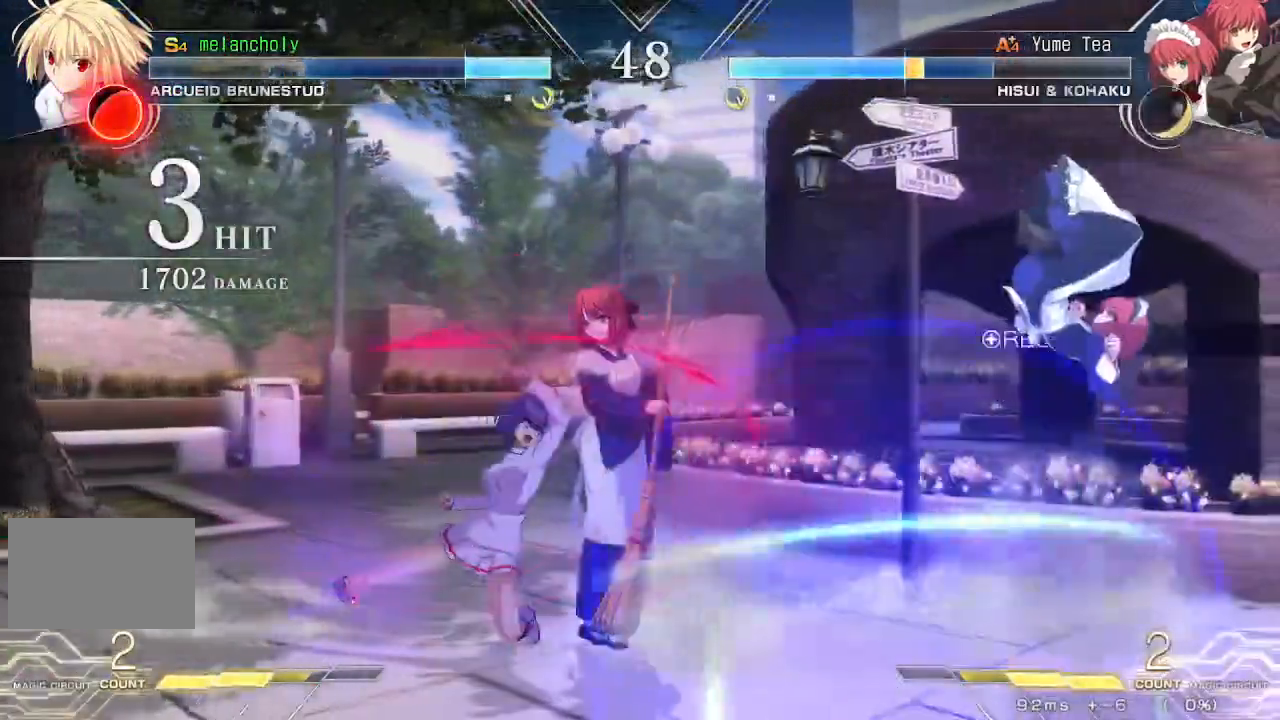
{"buttons": [], "events": []}
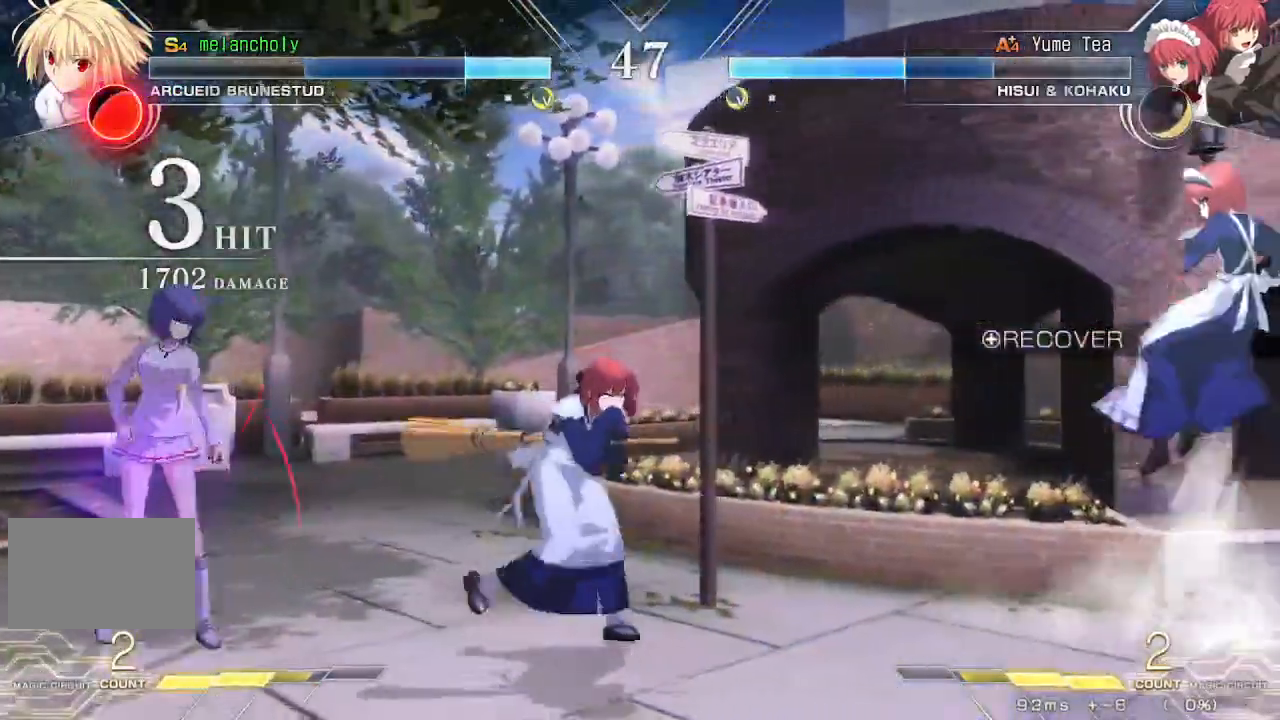
{"buttons": [], "events": [[200, "DPAD_LEFT", "down"], [283, "DPAD_LEFT", "up"]]}
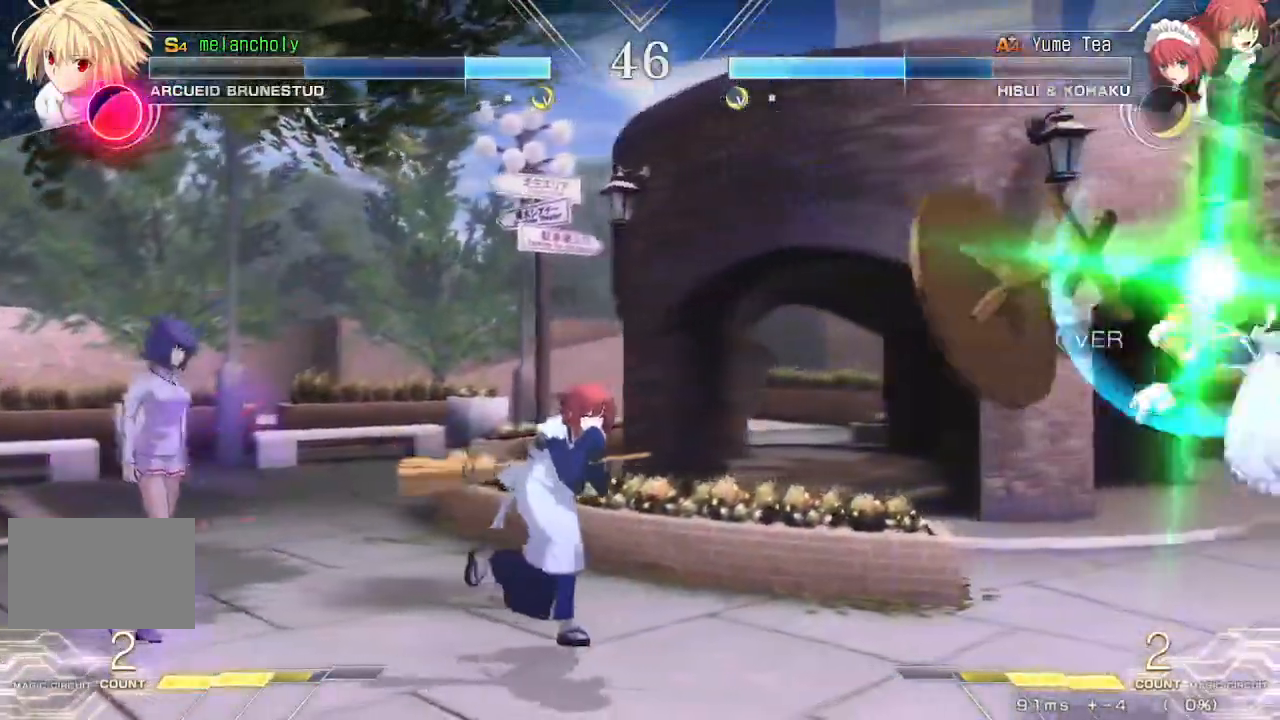
{"buttons": ["TRIANGLE", "R1", "DPAD_LEFT"], "events": [[167, "SQUARE", "down"], [167, "TRIANGLE", "down"], [383, "SQUARE", "up"], [383, "TRIANGLE", "up"], [433, "DPAD_LEFT", "down"], [450, "R1", "down"], [467, "TRIANGLE", "down"]]}
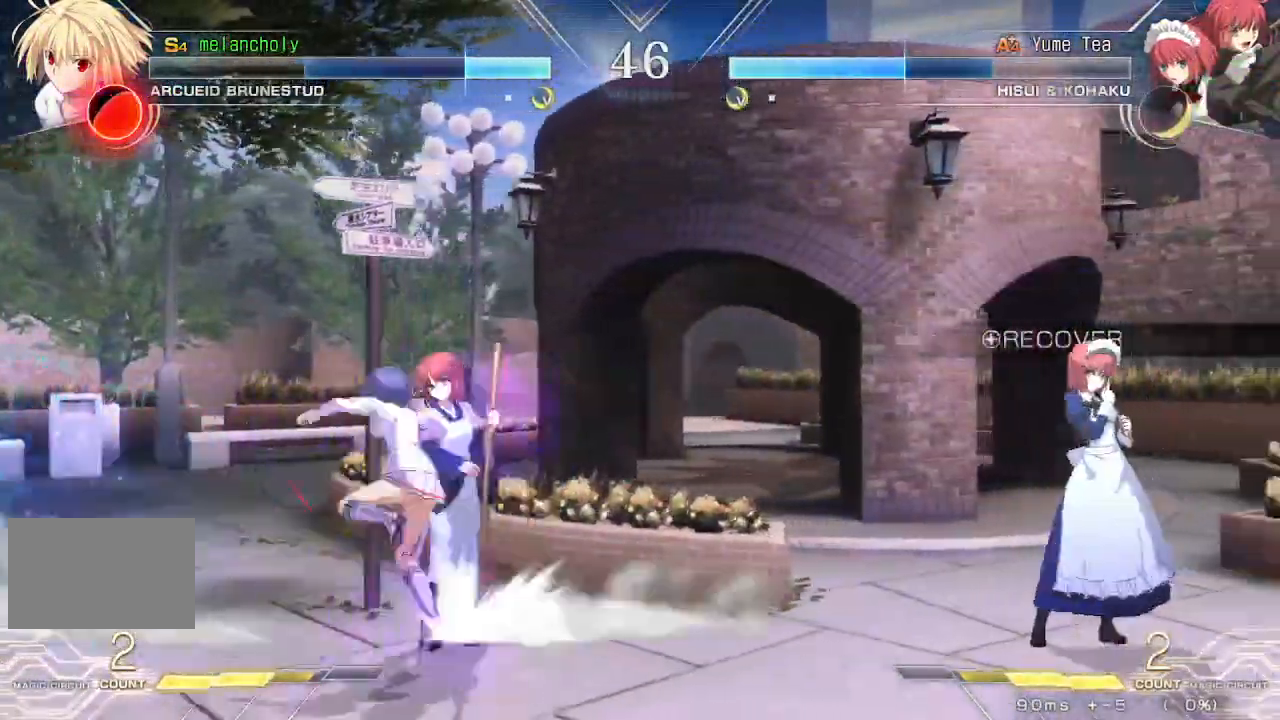
{"buttons": ["DPAD_LEFT"], "events": [[33, "TRIANGLE", "up"], [50, "R1", "up"]]}
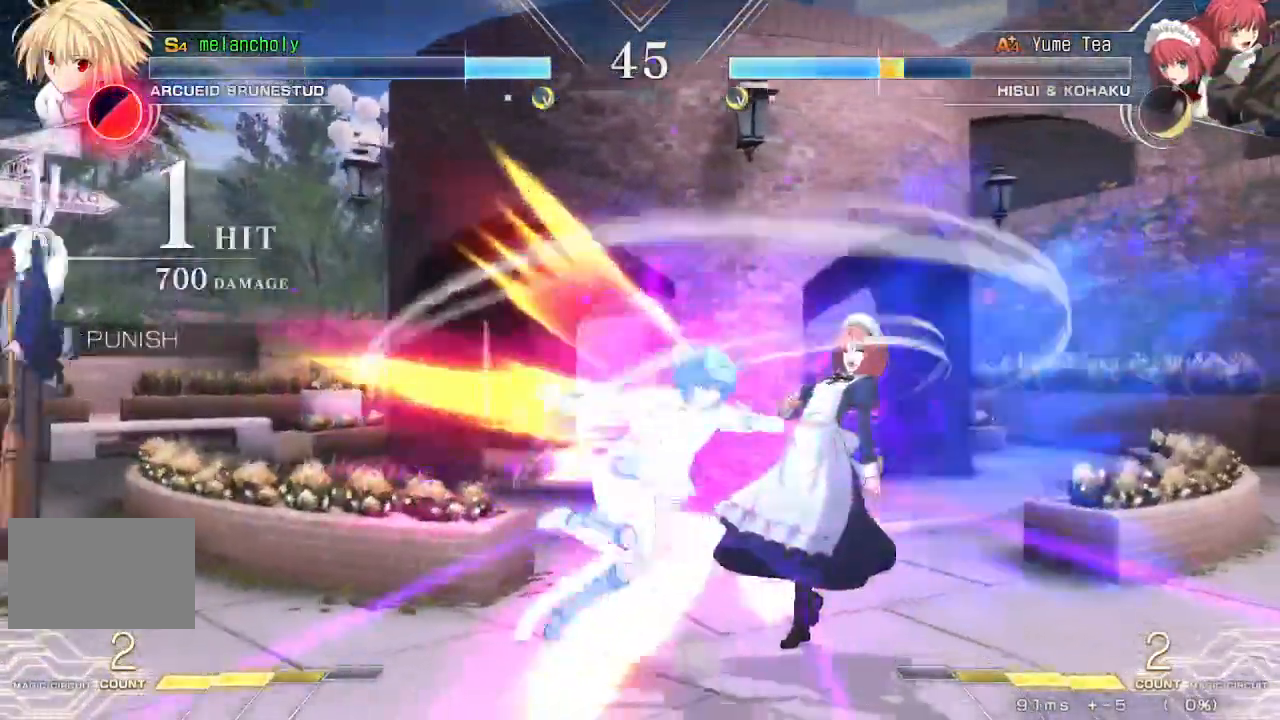
{"buttons": [], "events": [[250, "DPAD_LEFT", "up"]]}
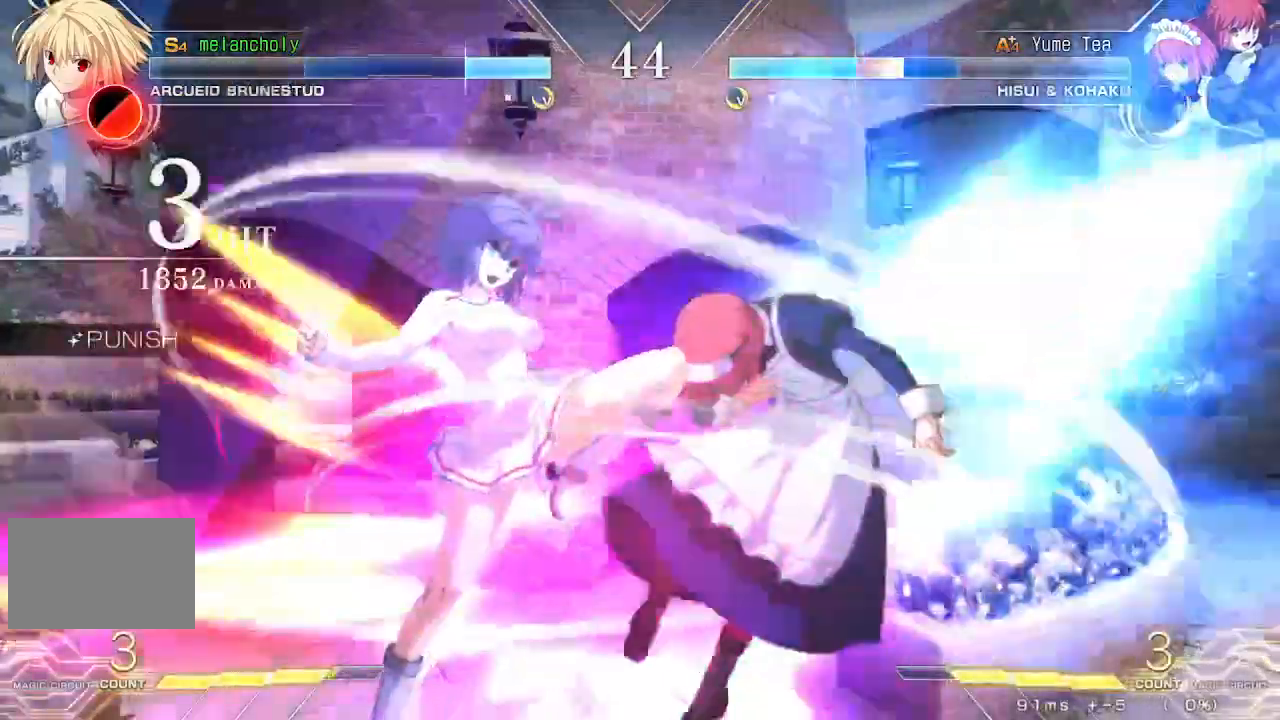
{"buttons": [], "events": [[333, "TRIANGLE", "down"], [433, "TRIANGLE", "up"]]}
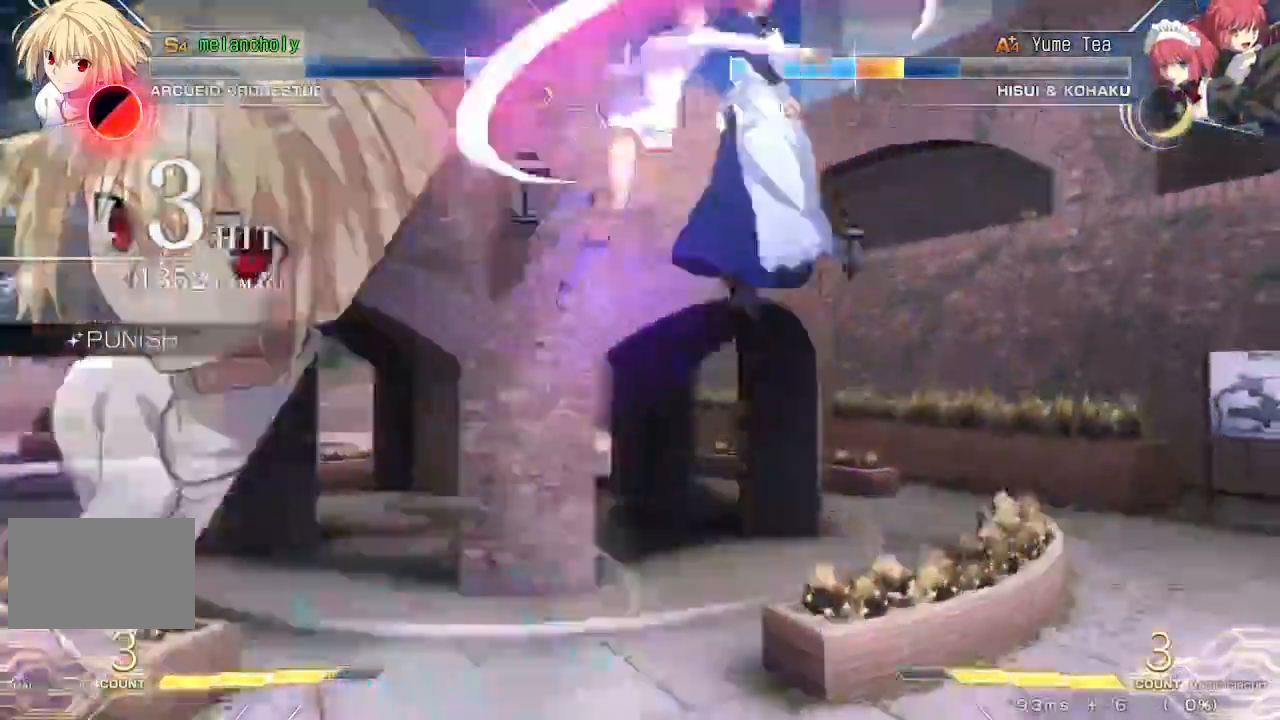
{"buttons": ["DPAD_UP"]}
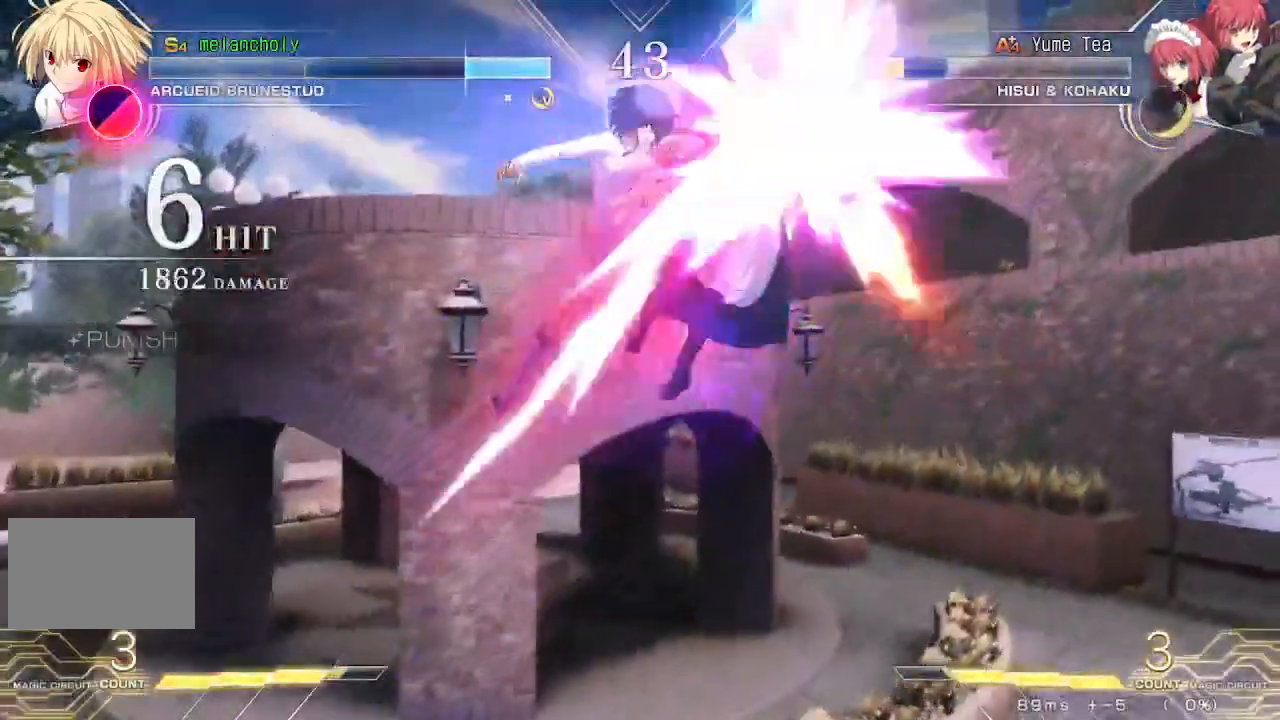
{"buttons": ["DPAD_DOWN"], "events": [[100, "DPAD_UP", "up"], [100, "TRIANGLE", "down"], [183, "TRIANGLE", "up"], [450, "DPAD_DOWN", "down"]]}
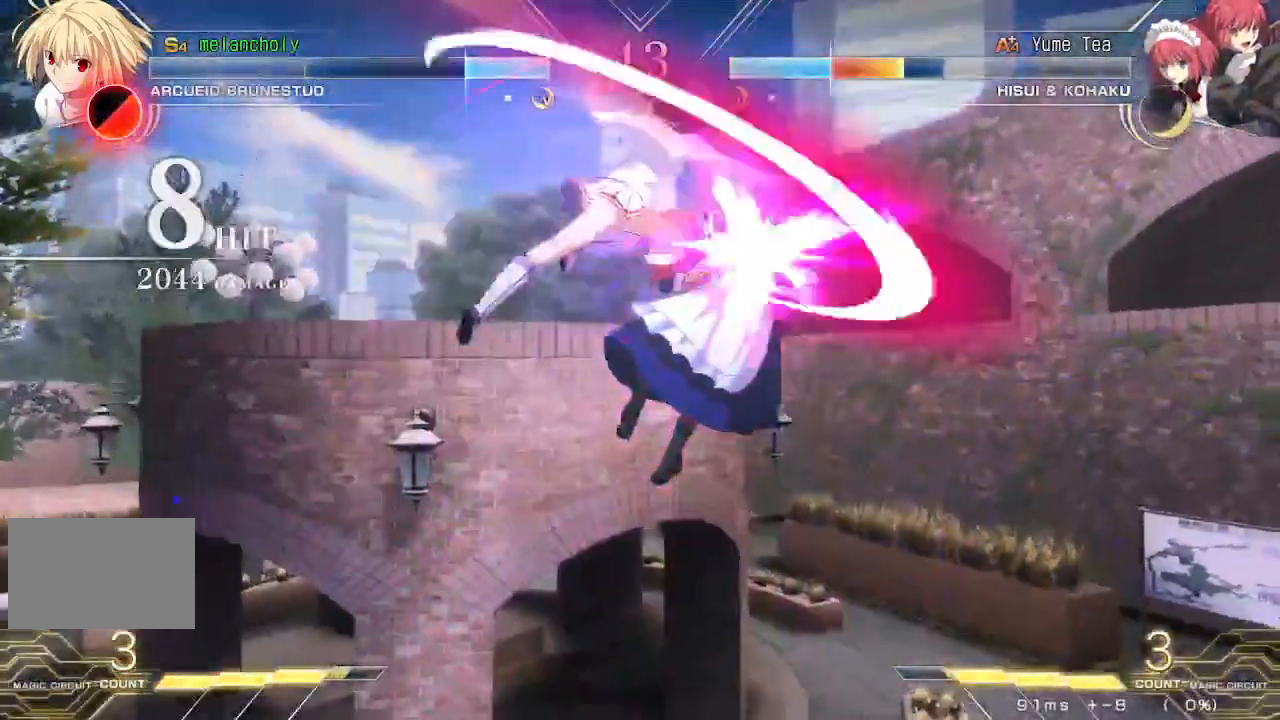
{"buttons": [], "events": [[17, "DPAD_DOWN", "up"], [50, "R1", "down"], [83, "DPAD_DOWN", "down"], [100, "R1", "up"], [167, "R1", "down"], [217, "R1", "up"], [300, "R1", "down"], [350, "R1", "up"], [400, "DPAD_DOWN", "up"]]}
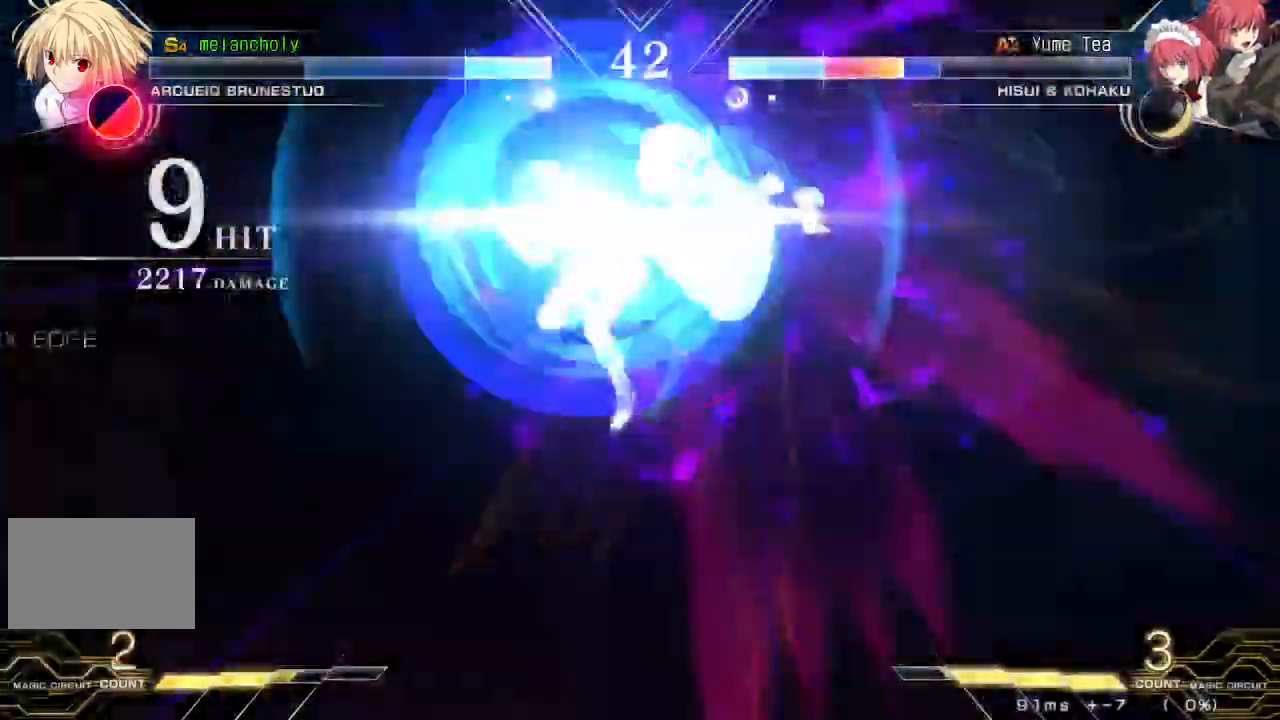
{"buttons": [], "events": [[50, "DPAD_DOWN", "down"], [150, "DPAD_DOWN", "up"]]}
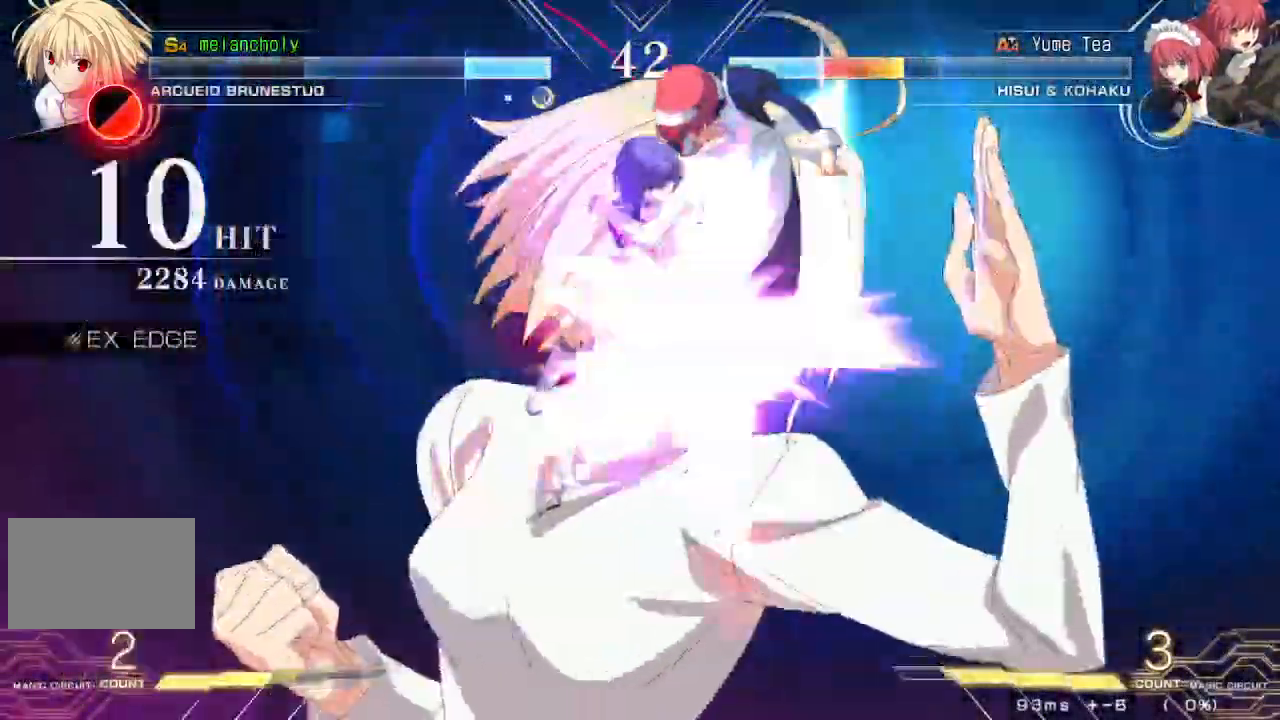
{"buttons": [], "events": []}
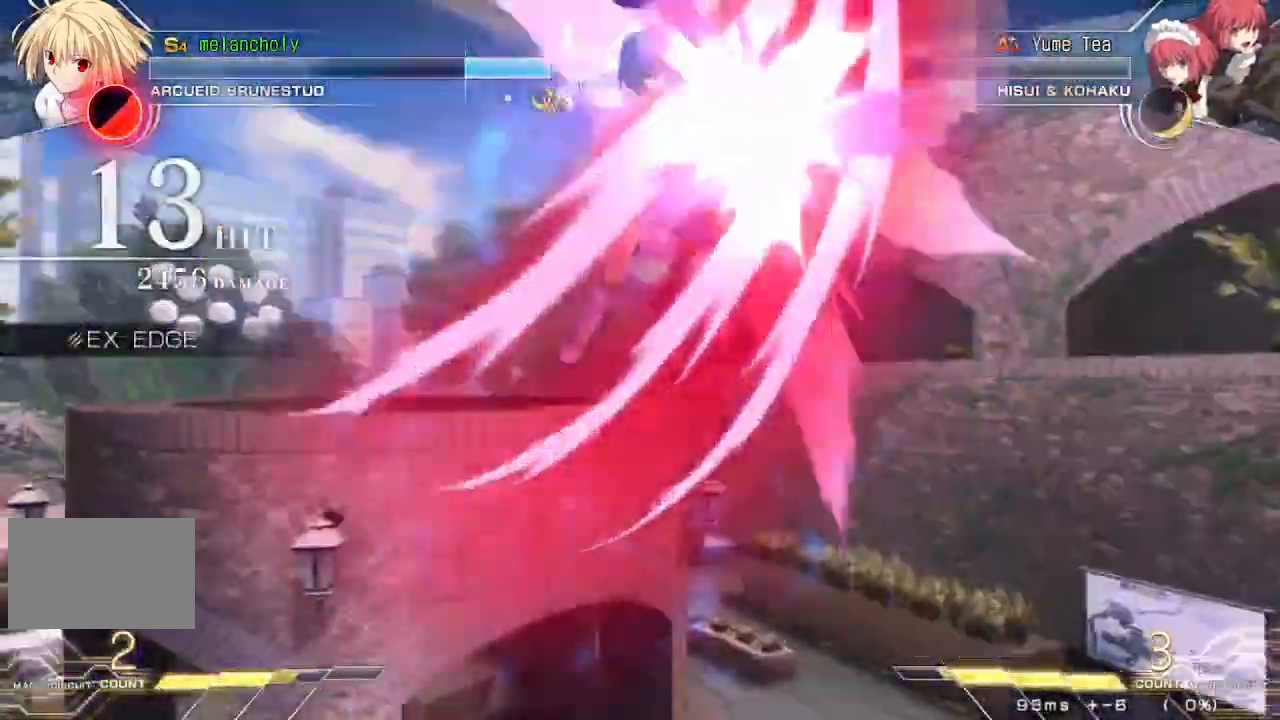
{"buttons": [], "events": []}
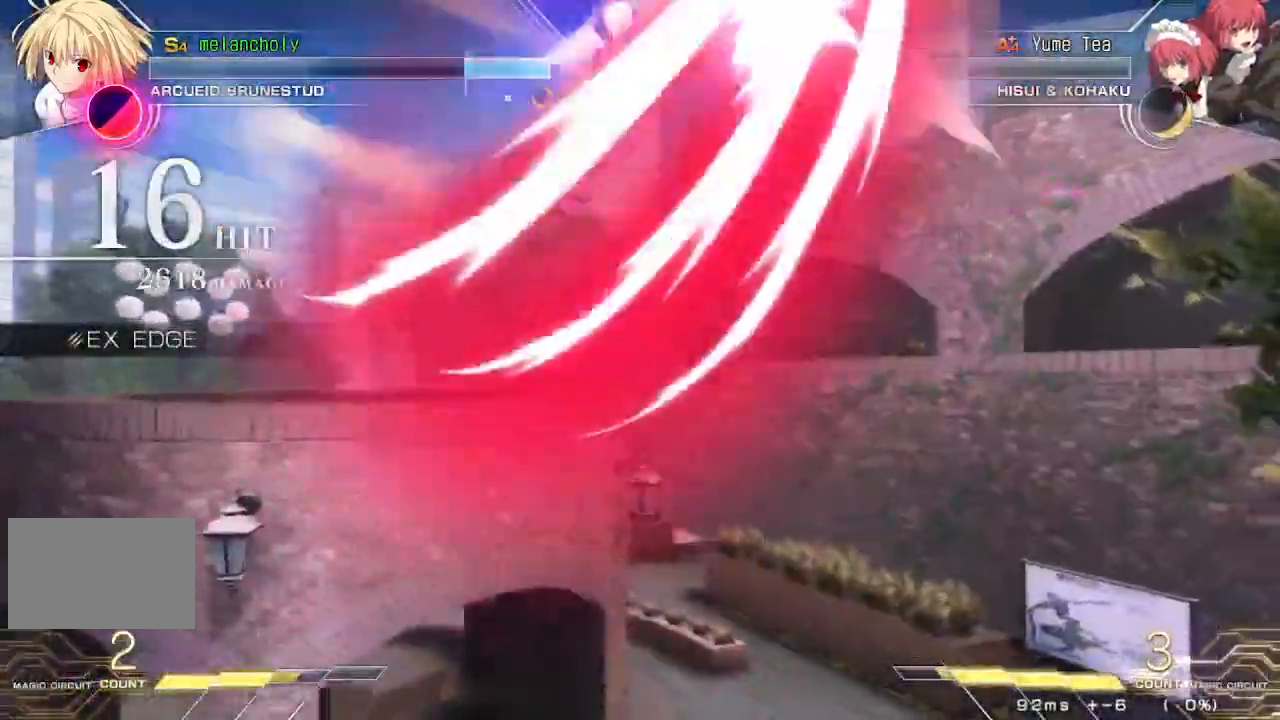
{"buttons": [], "events": []}
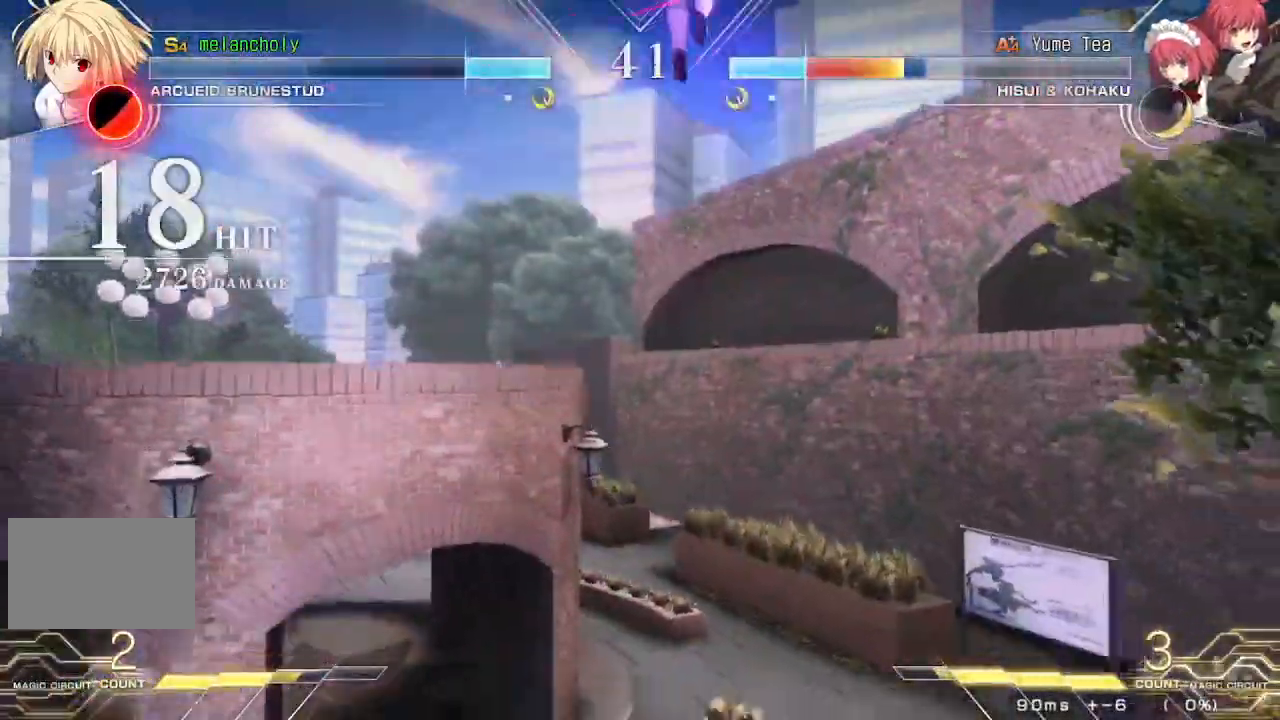
{"buttons": [], "events": []}
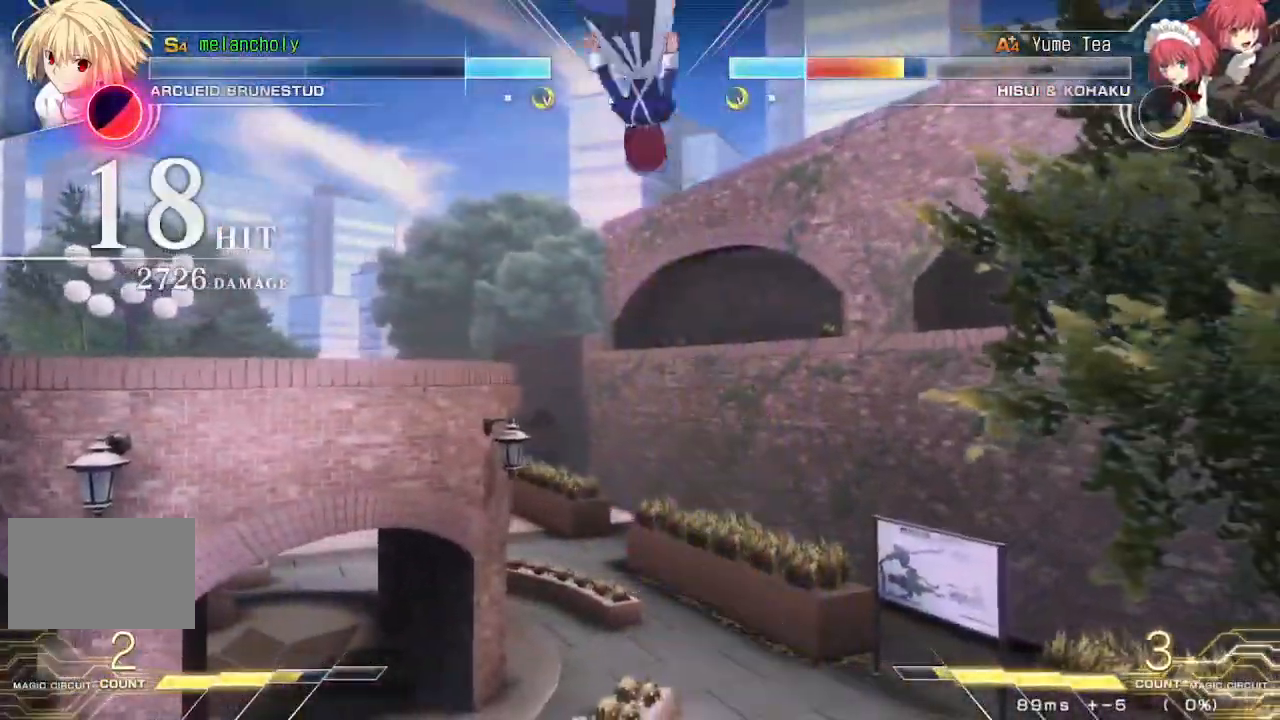
{"buttons": [], "events": [[150, "R1", "down"], [167, "SQUARE", "down"], [167, "TRIANGLE", "down"], [217, "R1", "up"], [217, "SQUARE", "up"], [217, "TRIANGLE", "up"], [300, "R1", "down"], [300, "SQUARE", "down"], [300, "TRIANGLE", "down"], [350, "R1", "up"], [350, "SQUARE", "up"], [350, "TRIANGLE", "up"], [417, "R1", "down"], [417, "SQUARE", "down"], [417, "TRIANGLE", "down"], [467, "R1", "up"], [483, "SQUARE", "up"], [483, "TRIANGLE", "up"]]}
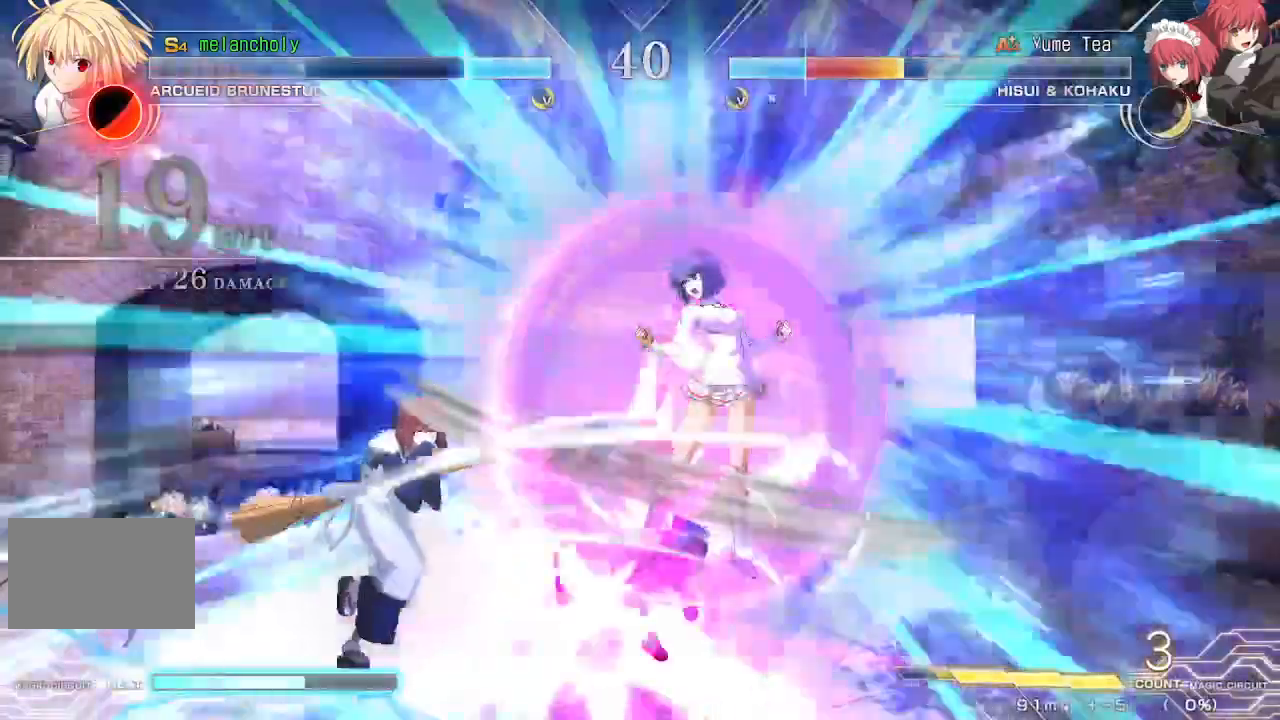
{"buttons": [], "events": []}
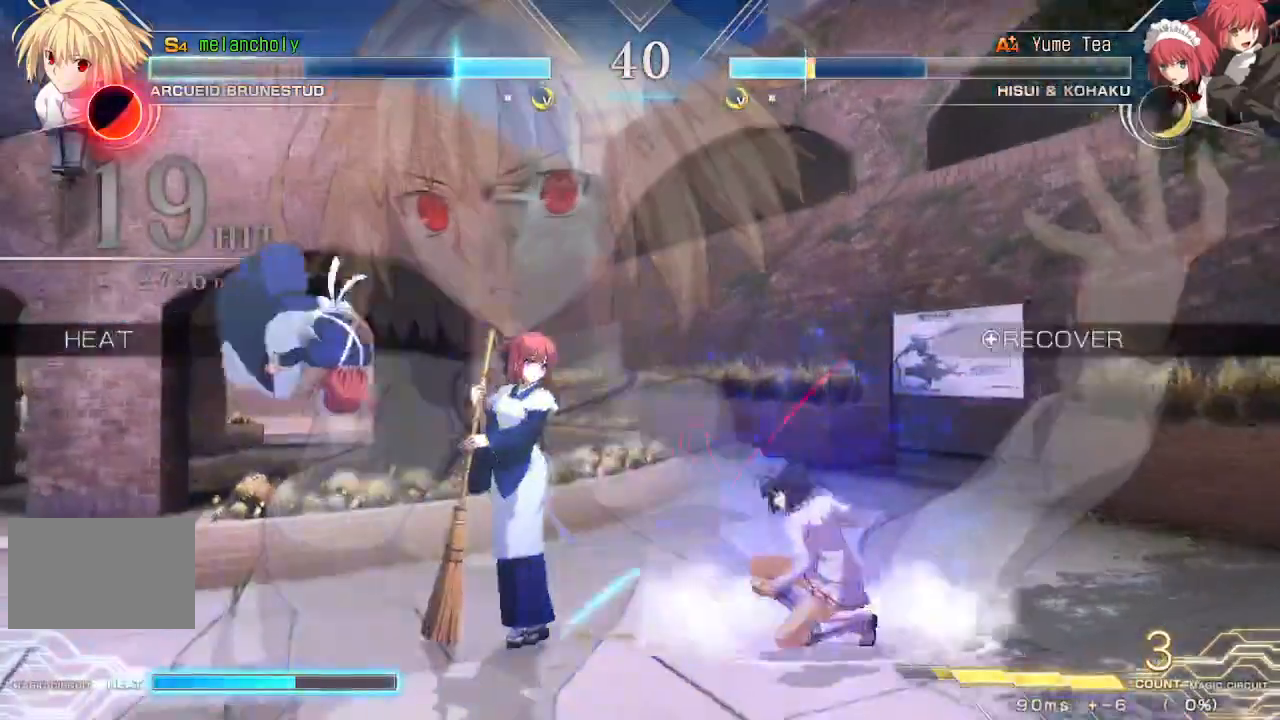
{"buttons": ["DPAD_UP"], "events": [[100, "DPAD_DOWN", "down"], [167, "DPAD_DOWN", "up"], [167, "DPAD_UP", "down"], [267, "DPAD_UP", "up"], [400, "DPAD_UP", "down"]]}
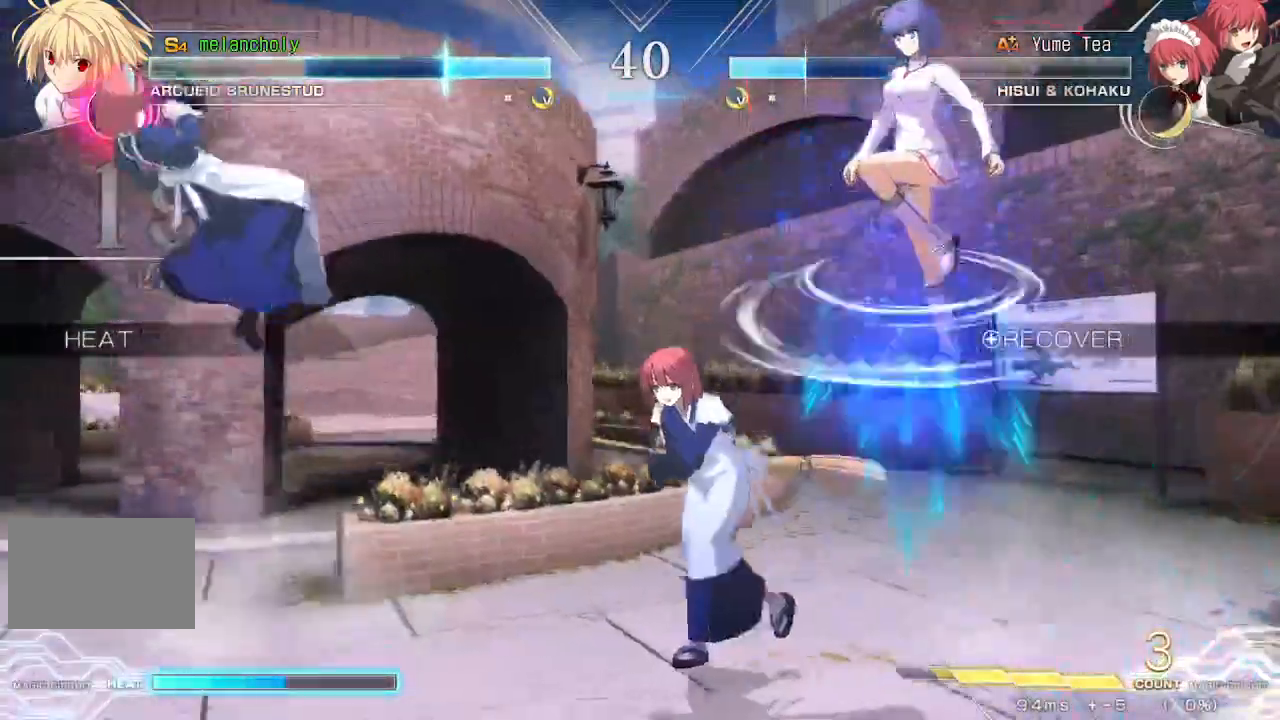
{"buttons": [], "events": [[50, "DPAD_UP", "up"], [250, "DPAD_LEFT", "down"], [267, "SQUARE", "down"], [267, "TRIANGLE", "down"], [367, "DPAD_LEFT", "up"], [367, "SQUARE", "up"], [367, "TRIANGLE", "up"]]}
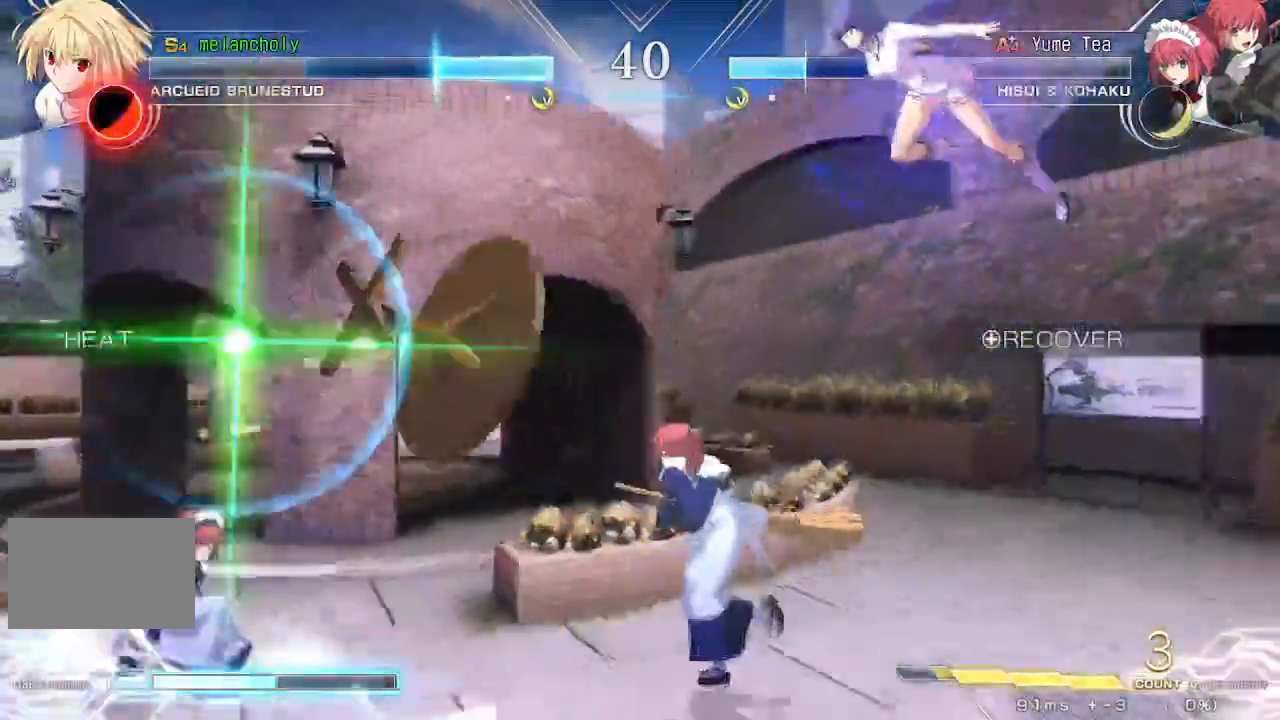
{"buttons": ["DPAD_DOWN"], "events": [[167, "R1", "down"], [383, "R1", "up"], [450, "DPAD_DOWN", "down"]]}
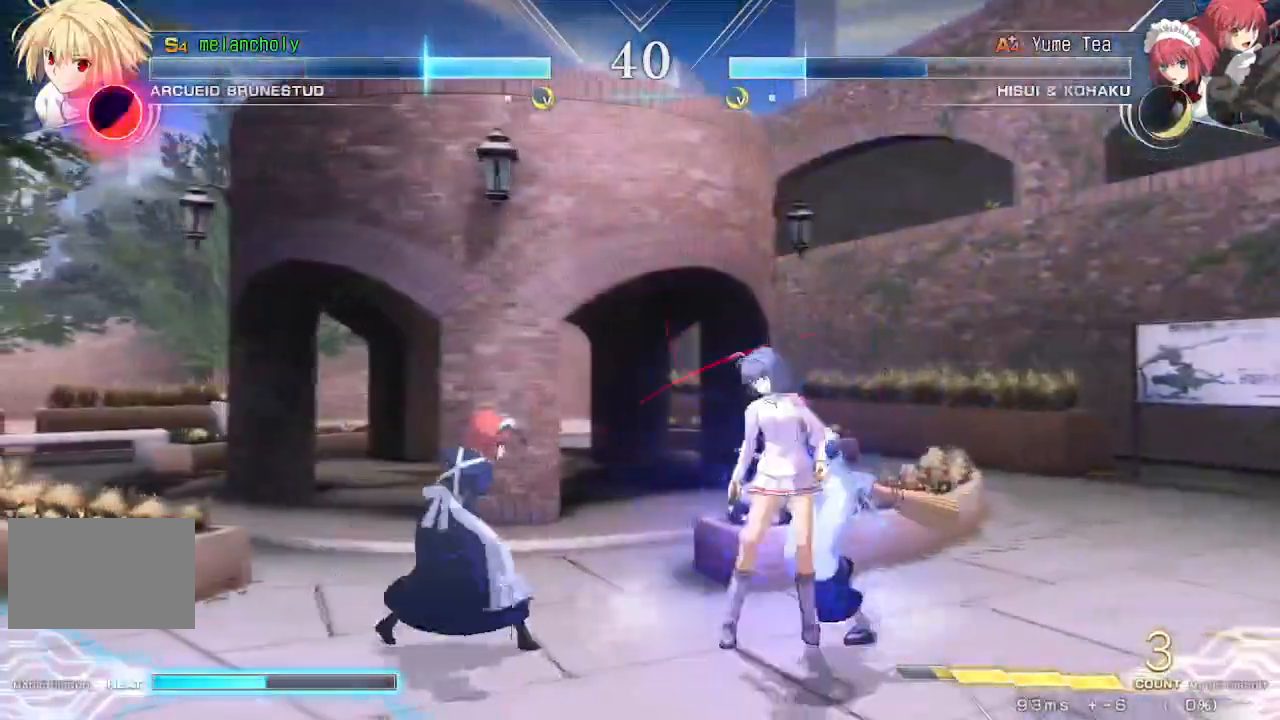
{"buttons": ["DPAD_DOWN"], "events": []}
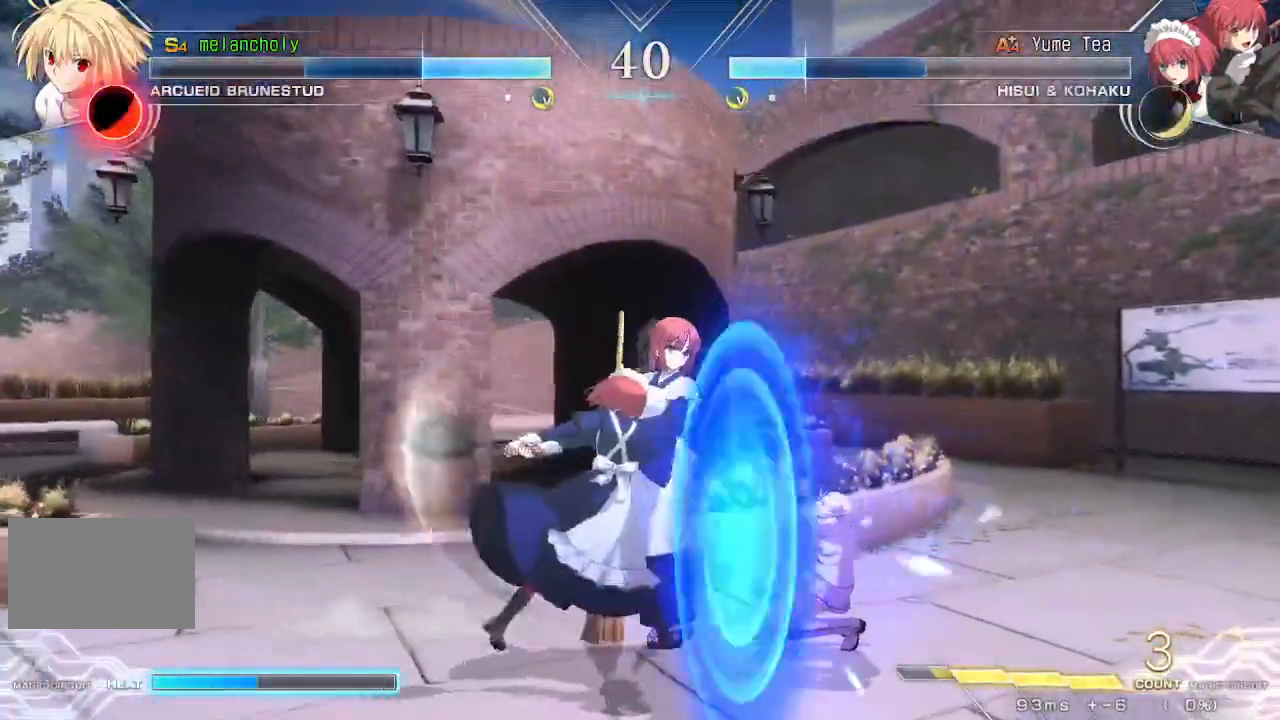
{"buttons": ["DPAD_DOWN"], "events": []}
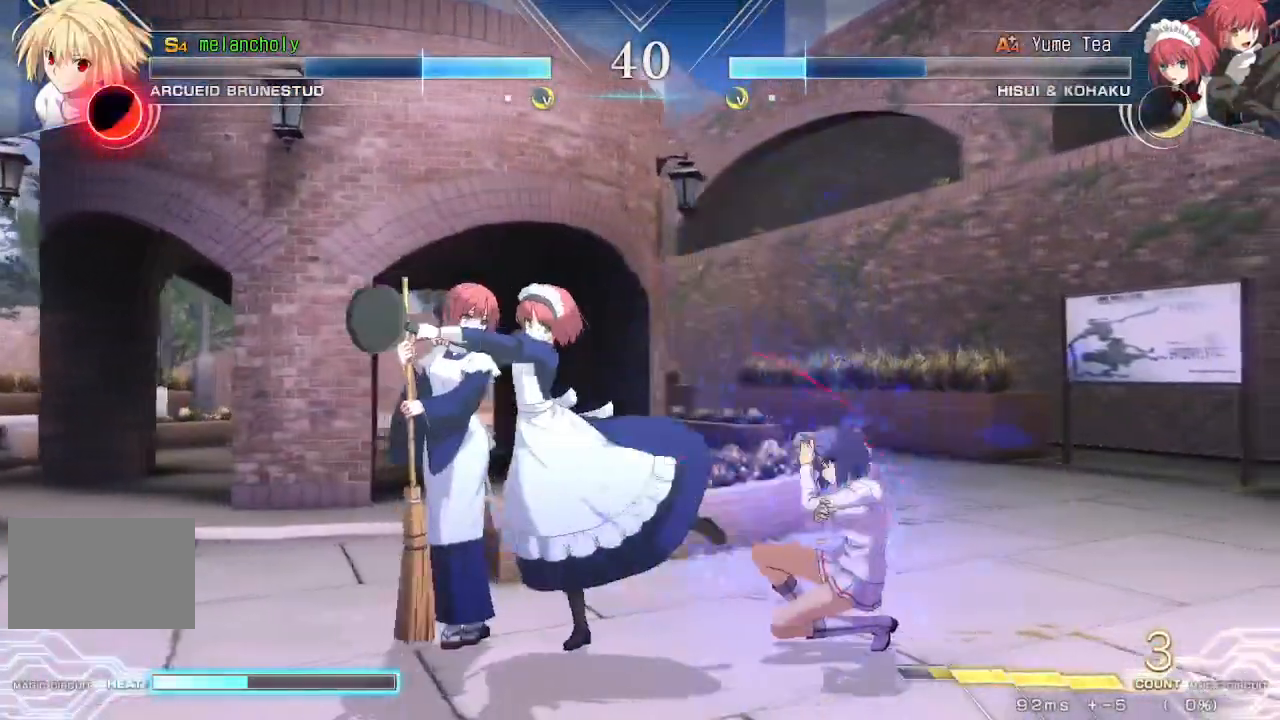
{"buttons": [], "events": [[67, "DPAD_LEFT", "down"], [133, "DPAD_DOWN", "up"], [133, "TRIANGLE", "down"], [183, "TRIANGLE", "up"], [233, "DPAD_LEFT", "up"]]}
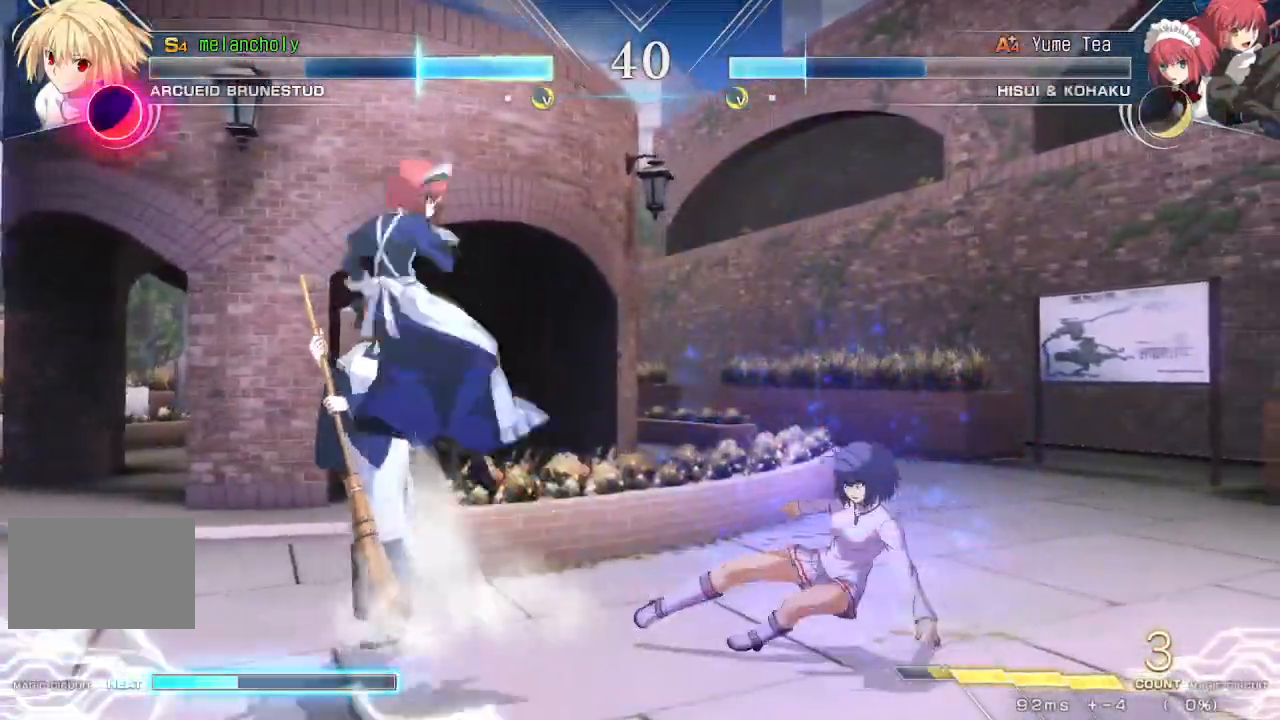
{"buttons": [], "events": []}
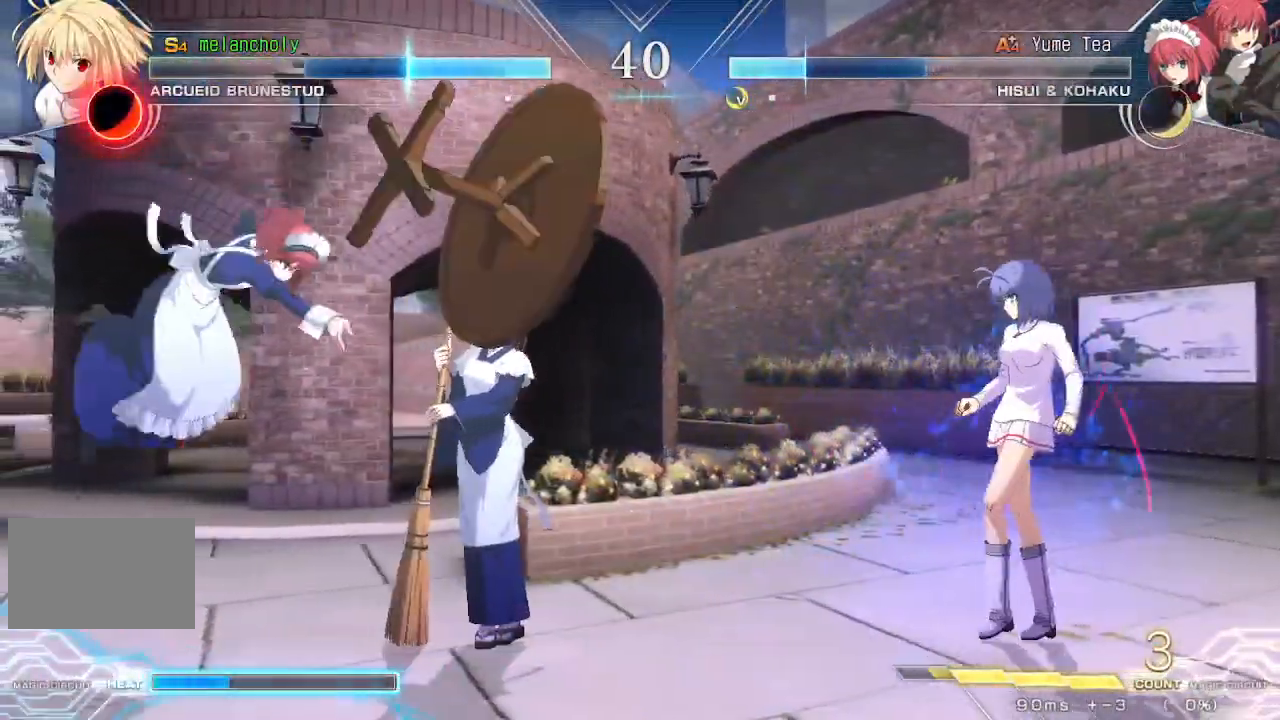
{"buttons": [], "events": []}
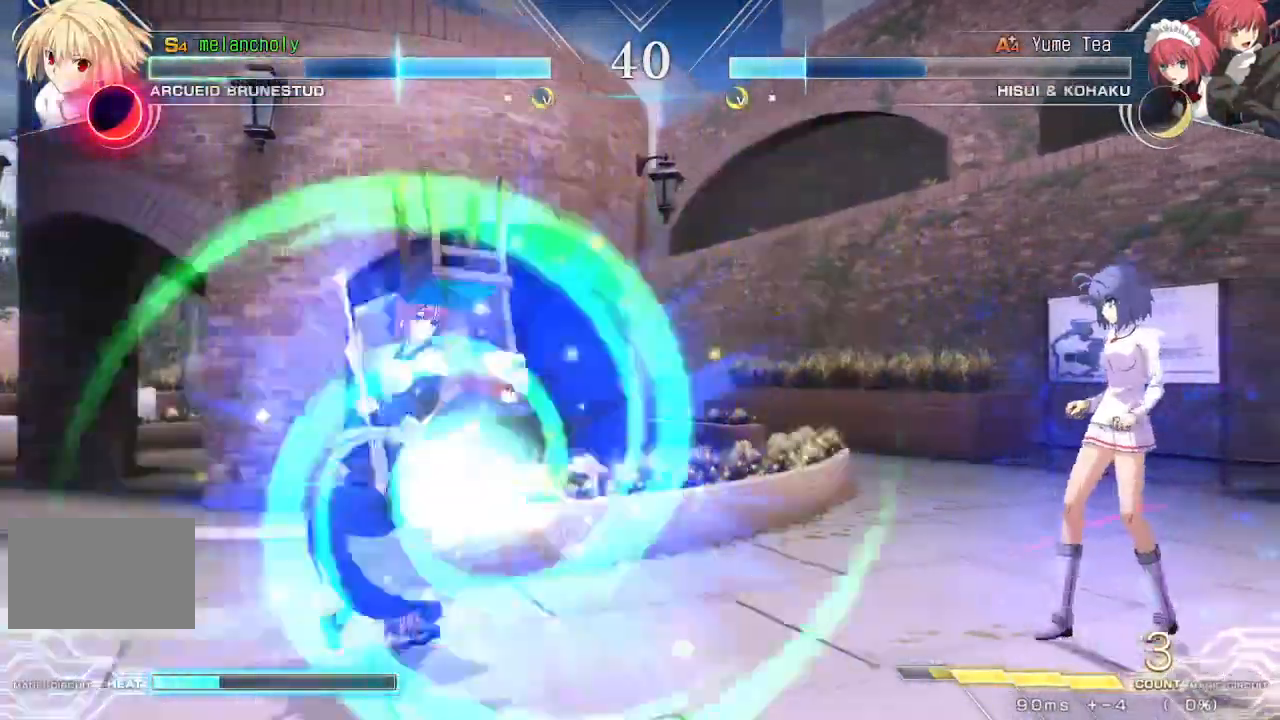
{"buttons": ["TRIANGLE", "DPAD_LEFT"], "events": [[283, "DPAD_DOWN", "down"], [350, "DPAD_LEFT", "down"], [433, "DPAD_DOWN", "up"], [433, "TRIANGLE", "down"]]}